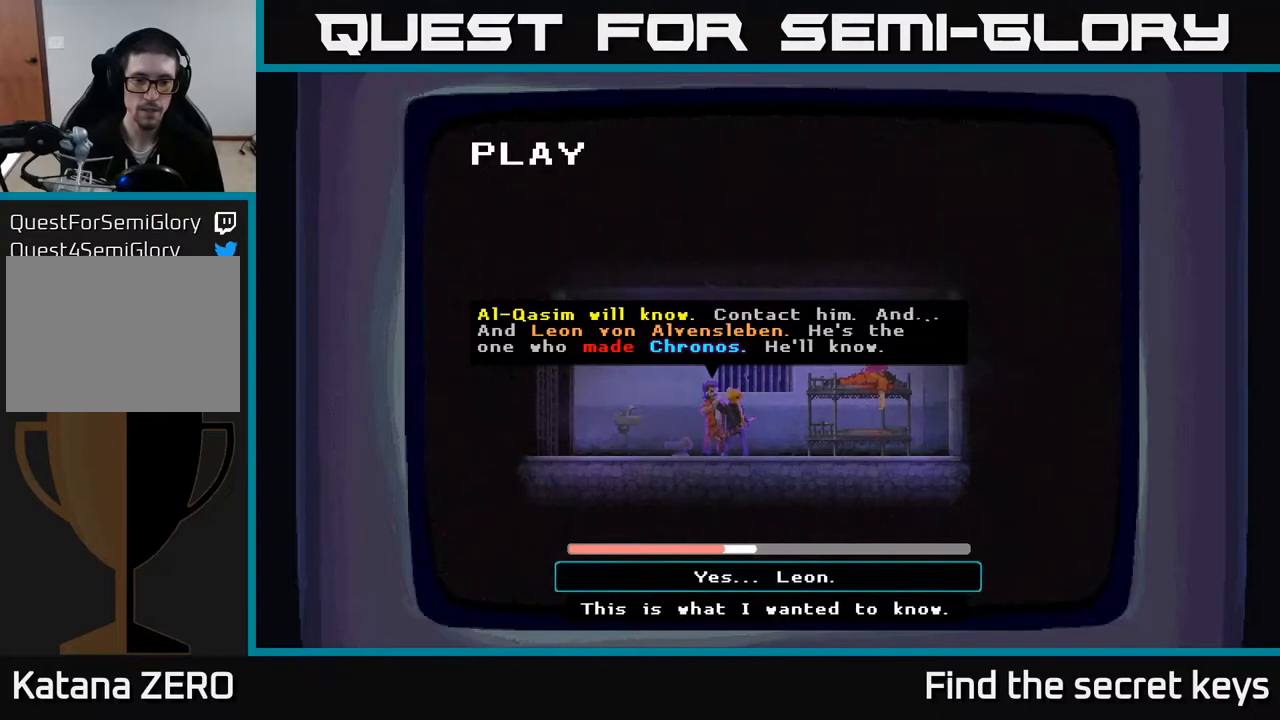
Gameplay with a controller (Xbox layout); each line is a JSON object with the inputs held at the frame after it. "events" lists button and stick changes between this image and that frame as [ms after this image, input, new state], when the widget could be followed in between.
{"buttons": ["A"], "left_stick": "center", "right_stick": "center", "events": [[117, "A", "down"]]}
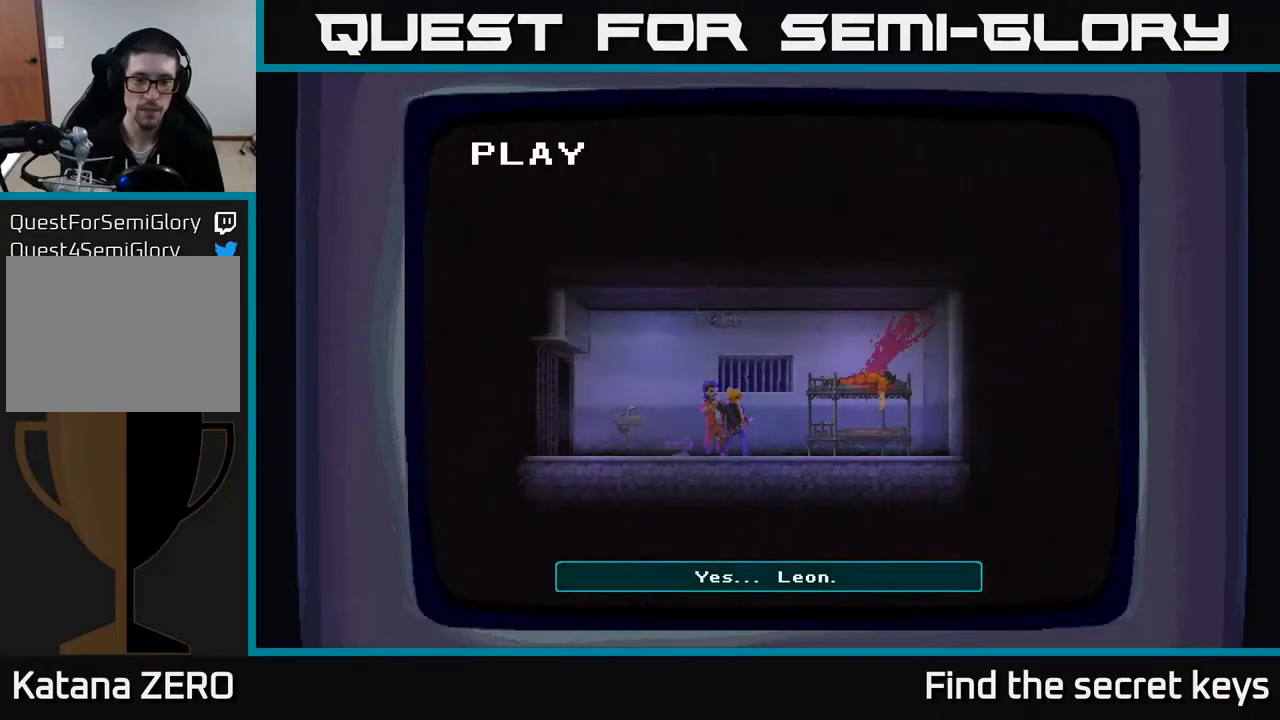
{"buttons": [], "left_stick": "center", "right_stick": "center", "events": [[33, "A", "up"]]}
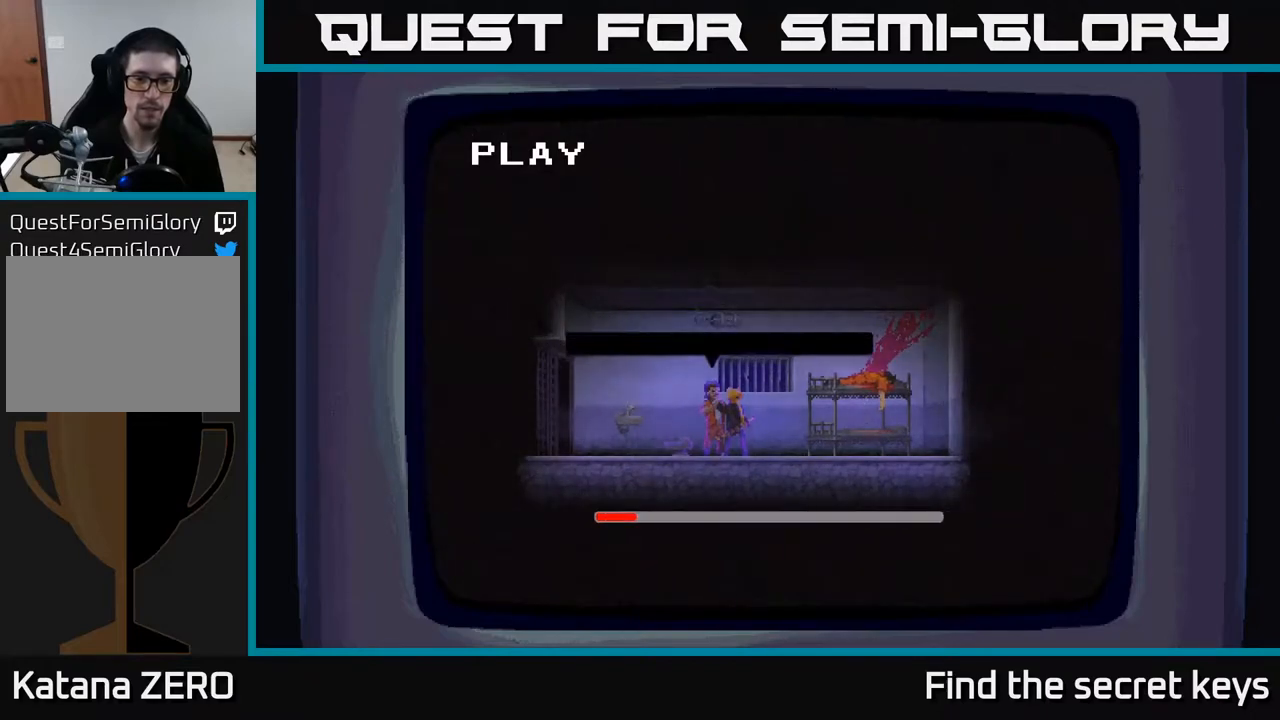
{"buttons": [], "left_stick": "center", "right_stick": "center", "events": []}
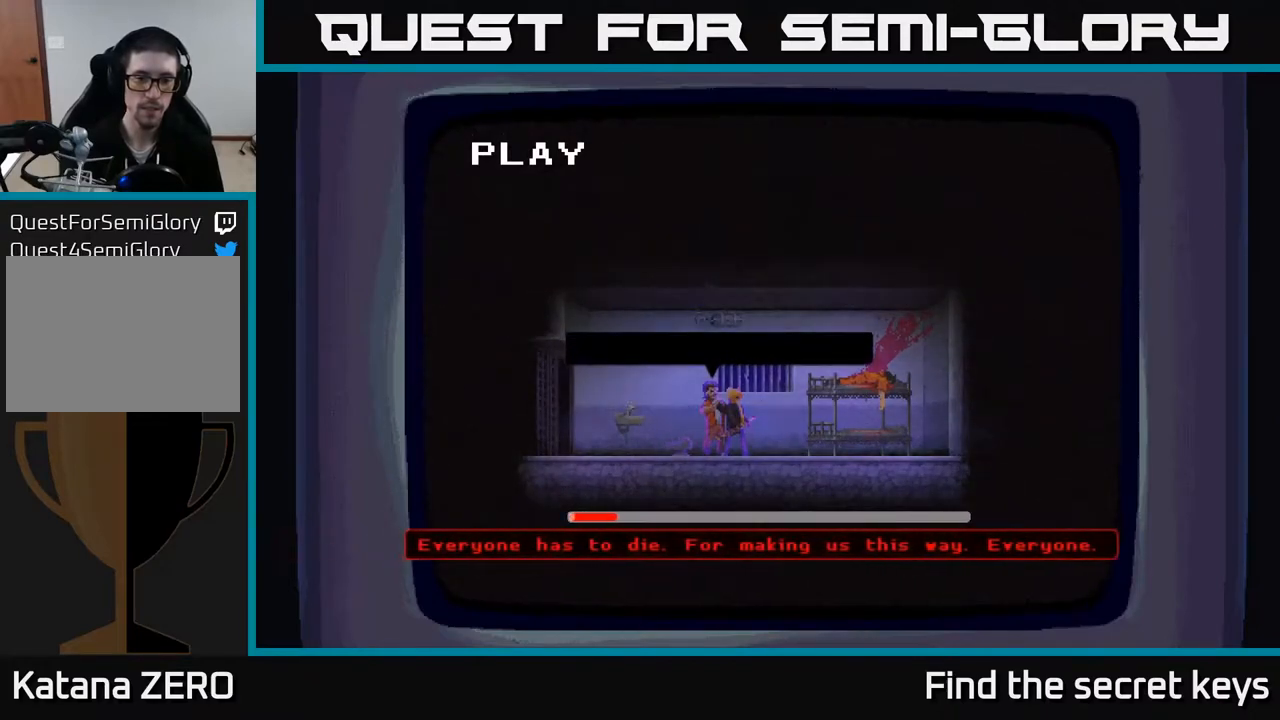
{"buttons": ["A"], "left_stick": "center", "right_stick": "center", "events": [[467, "A", "down"]]}
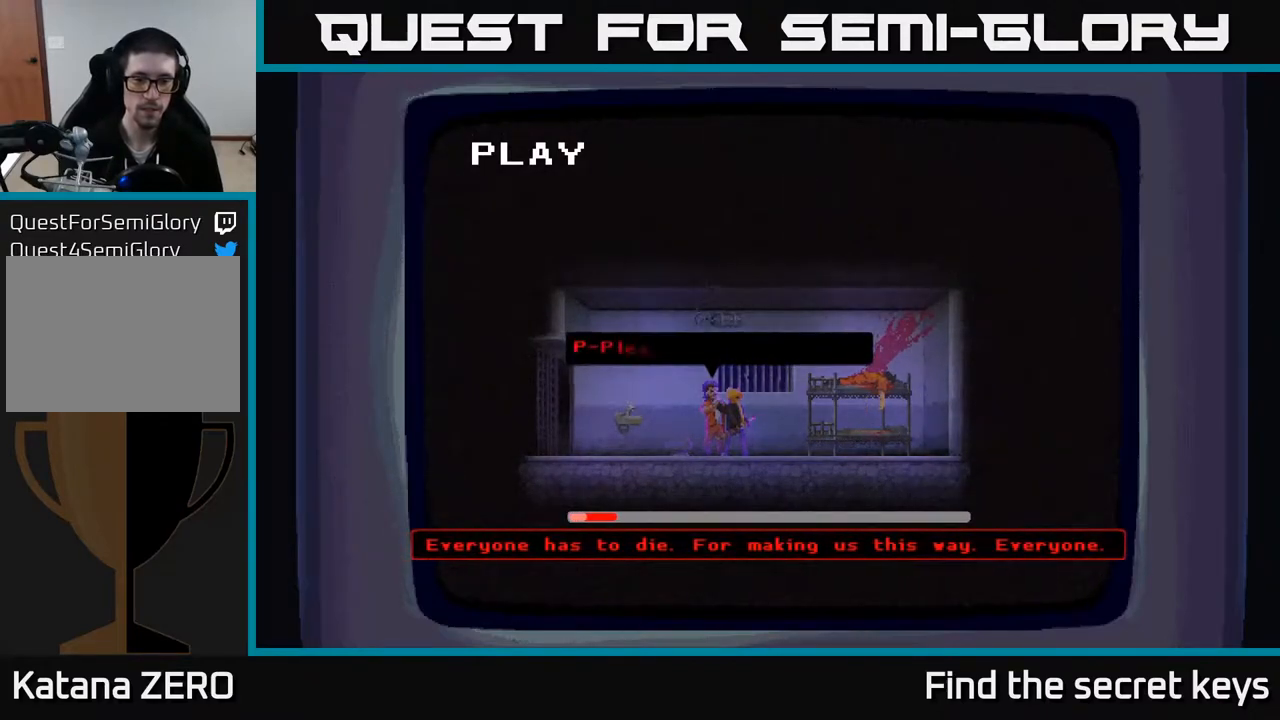
{"buttons": ["A"], "left_stick": "center", "right_stick": "center", "events": []}
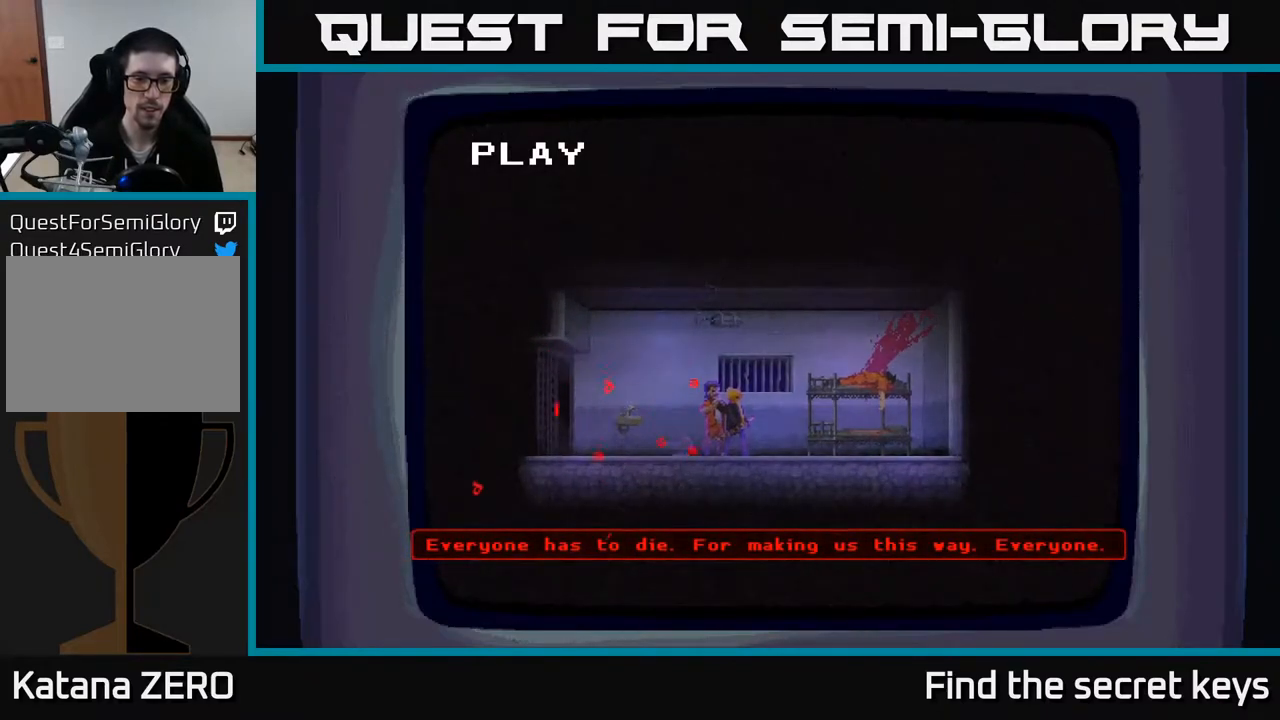
{"buttons": ["A"], "left_stick": "center", "right_stick": "center", "events": [[17, "A", "up"], [167, "A", "down"], [350, "A", "up"], [450, "A", "down"]]}
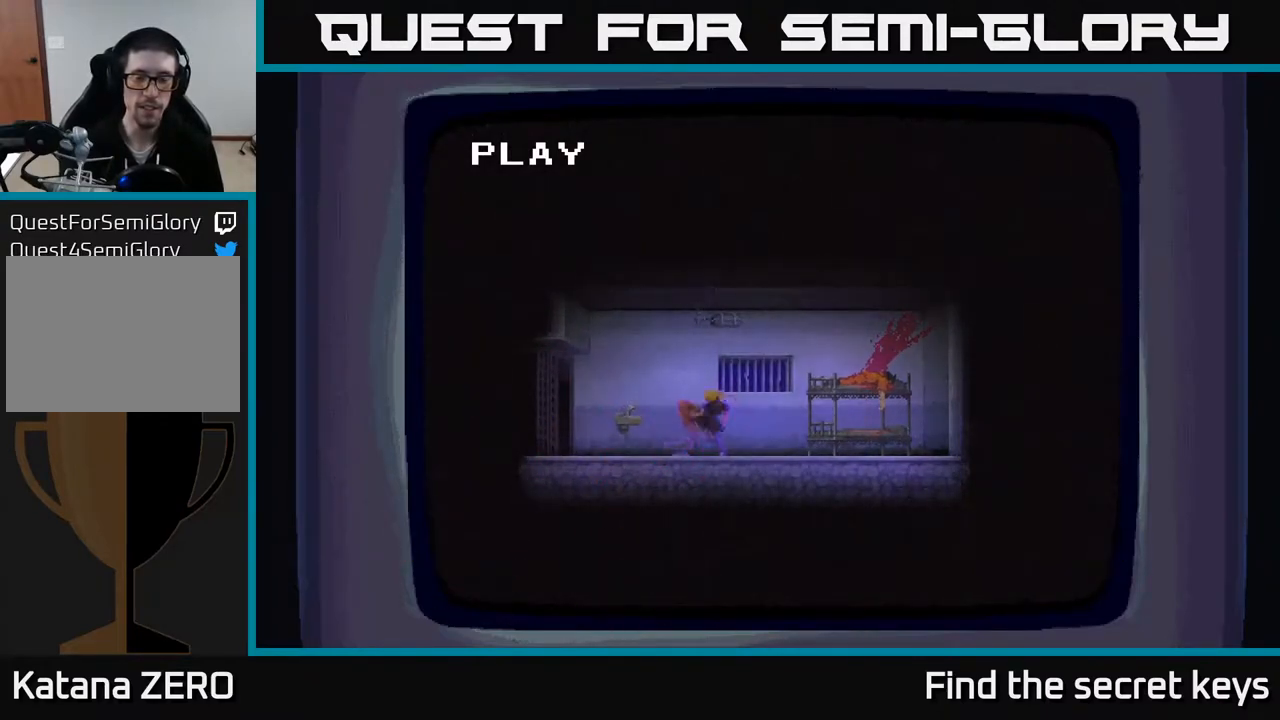
{"buttons": ["A"], "left_stick": "center", "right_stick": "center", "events": [[100, "A", "up"], [217, "A", "down"], [383, "A", "up"], [483, "A", "down"]]}
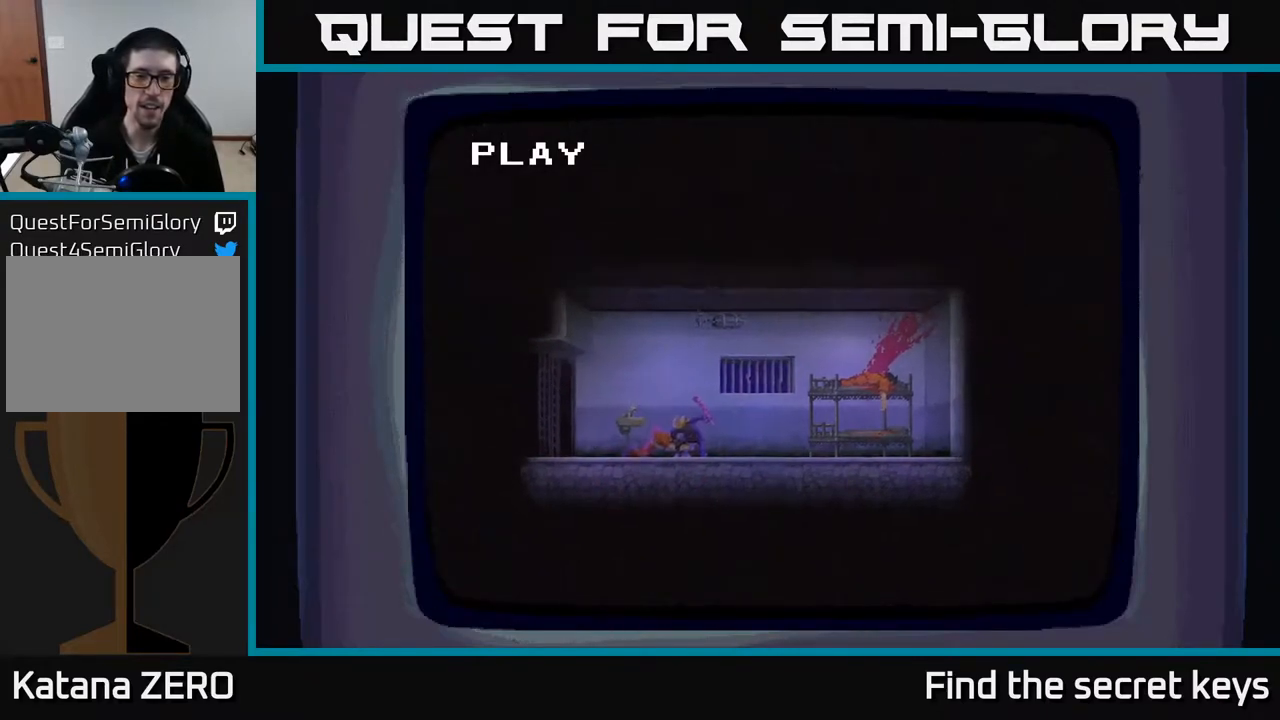
{"buttons": [], "left_stick": "center", "right_stick": "center", "events": [[133, "A", "up"], [250, "A", "down"], [417, "A", "up"]]}
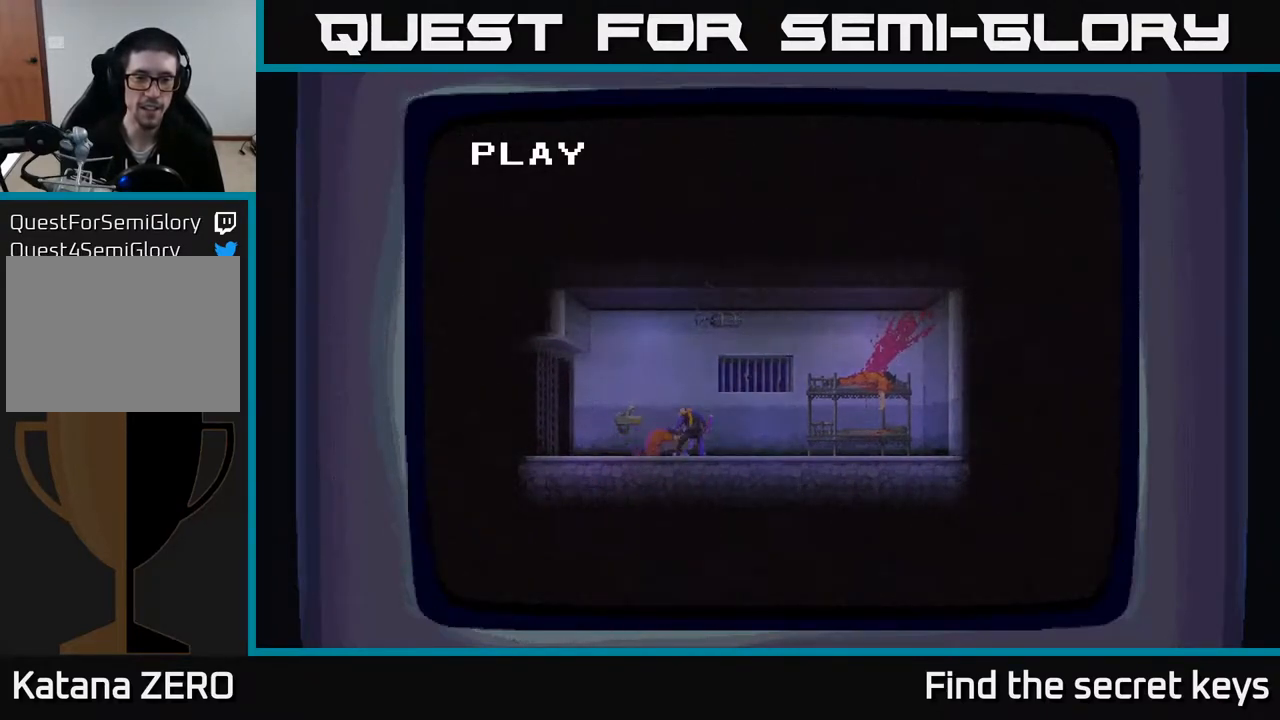
{"buttons": [], "left_stick": "center", "right_stick": "center", "events": [[17, "A", "down"], [167, "A", "up"], [283, "A", "down"], [417, "A", "up"]]}
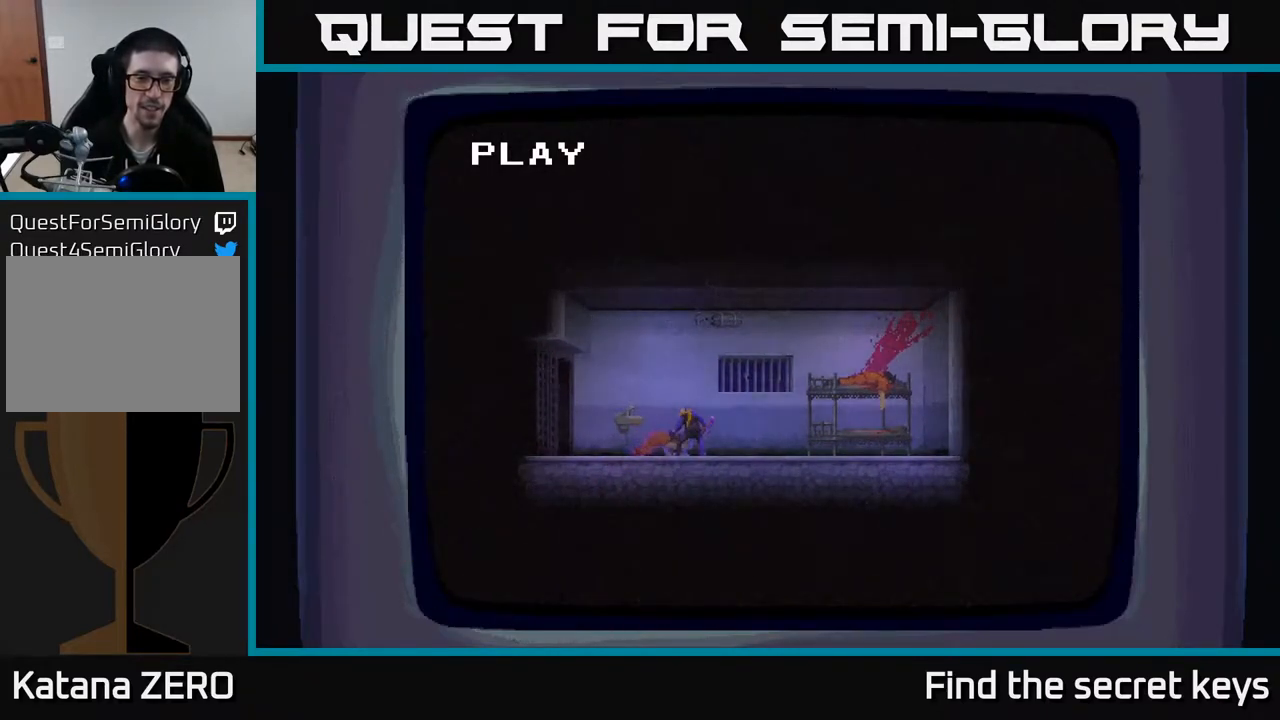
{"buttons": [], "left_stick": "center", "right_stick": "center", "events": [[17, "A", "down"], [183, "A", "up"], [250, "A", "down"], [433, "A", "up"]]}
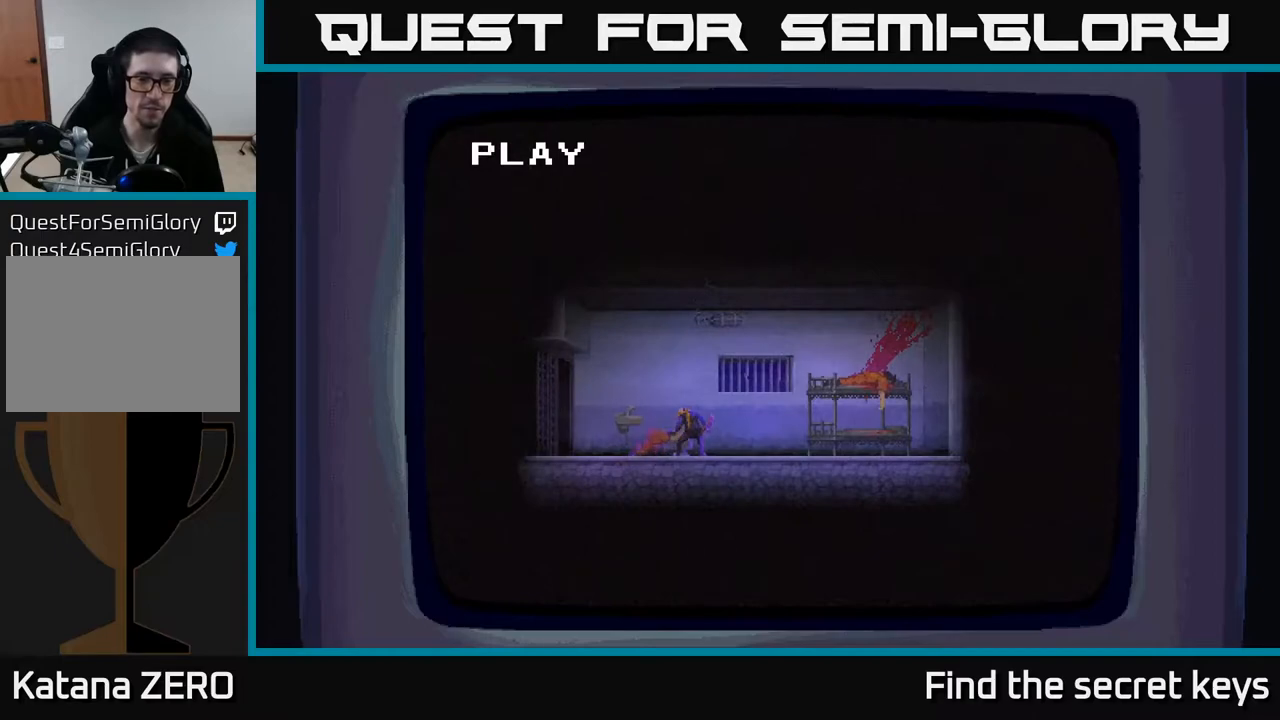
{"buttons": [], "left_stick": "center", "right_stick": "center", "events": []}
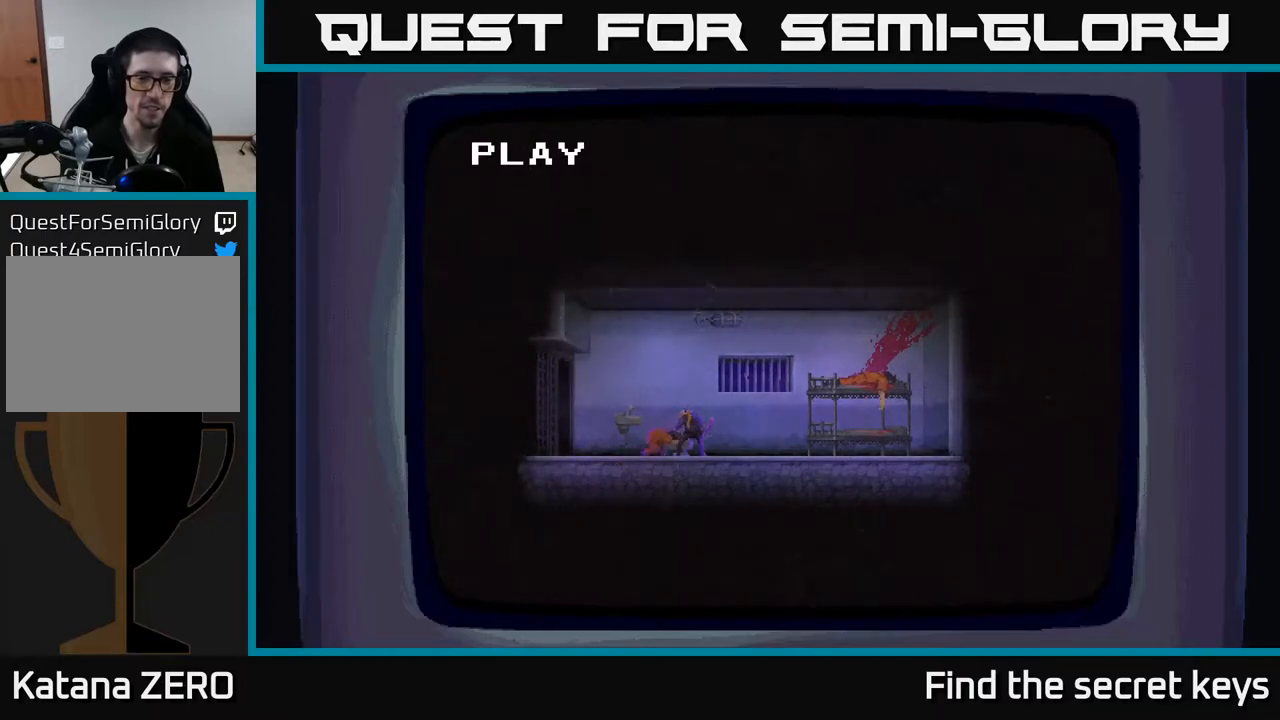
{"buttons": [], "left_stick": "center", "right_stick": "center", "events": []}
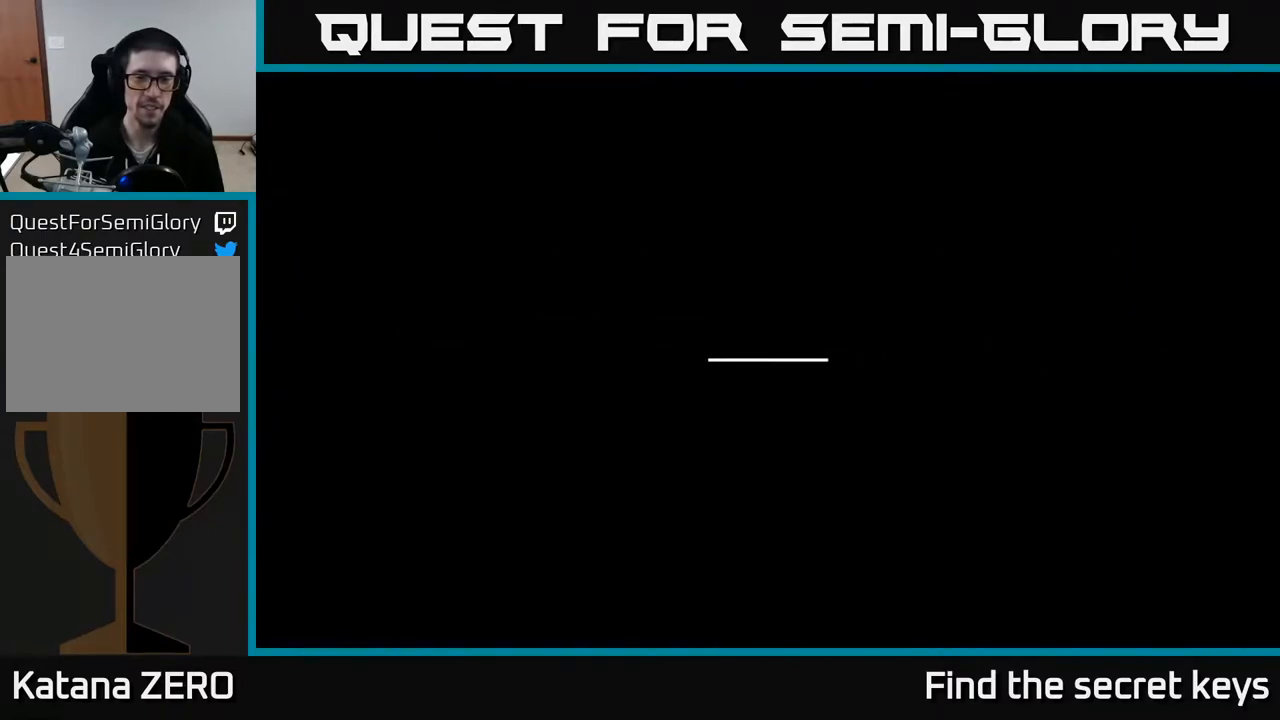
{"buttons": ["A"], "left_stick": "center", "right_stick": "center", "events": [[433, "A", "down"]]}
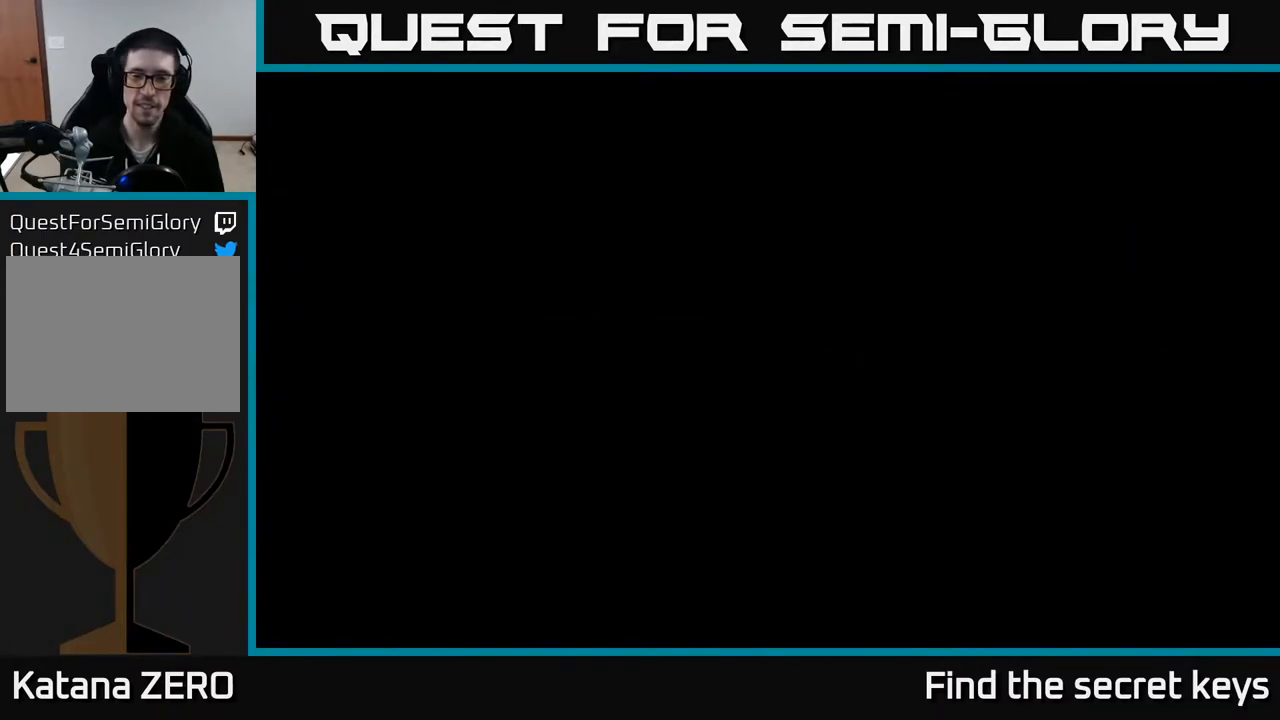
{"buttons": ["A"], "left_stick": "center", "right_stick": "center", "events": [[67, "A", "up"], [167, "A", "down"], [283, "A", "up"], [450, "A", "down"]]}
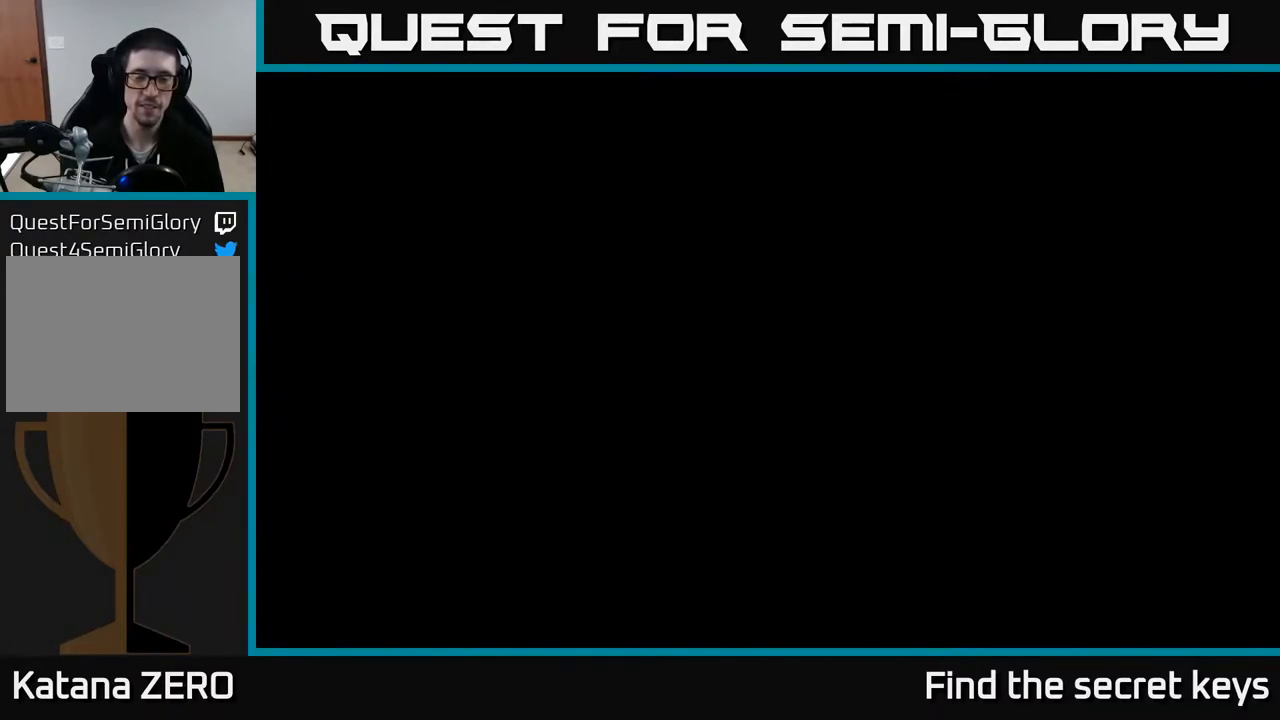
{"buttons": [], "left_stick": "center", "right_stick": "center", "events": [[100, "A", "up"]]}
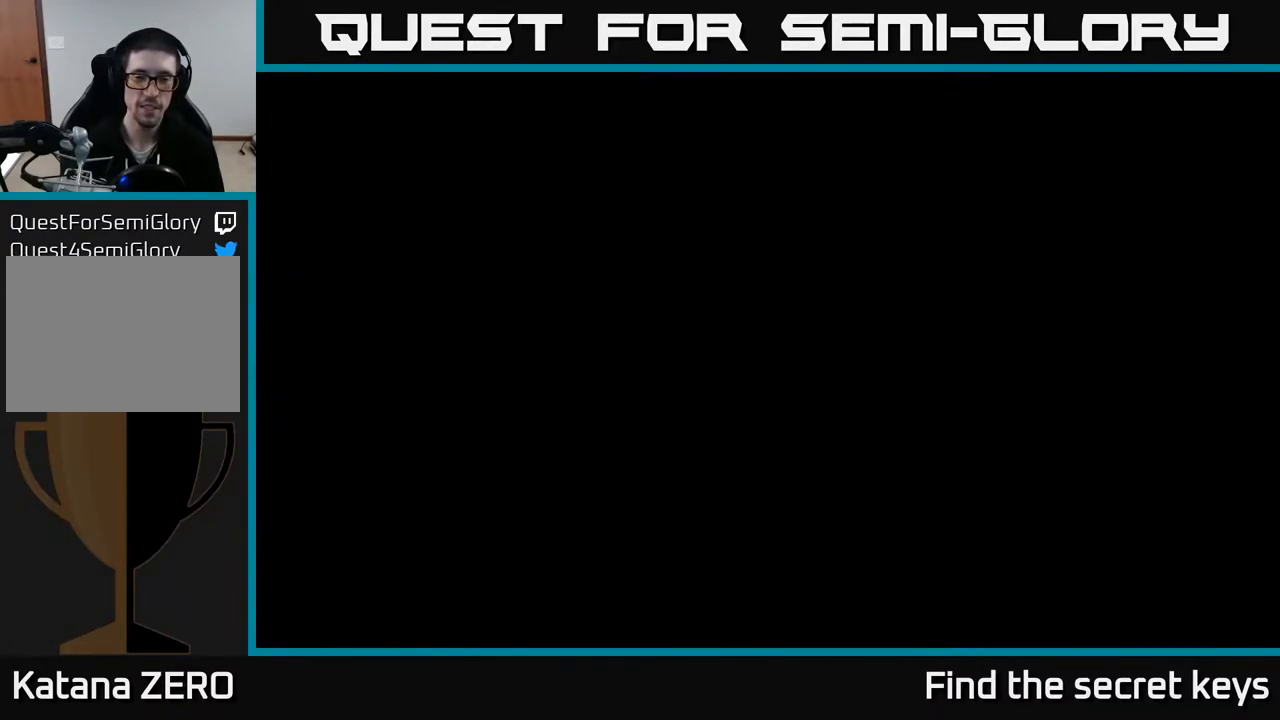
{"buttons": [], "left_stick": "center", "right_stick": "center", "events": []}
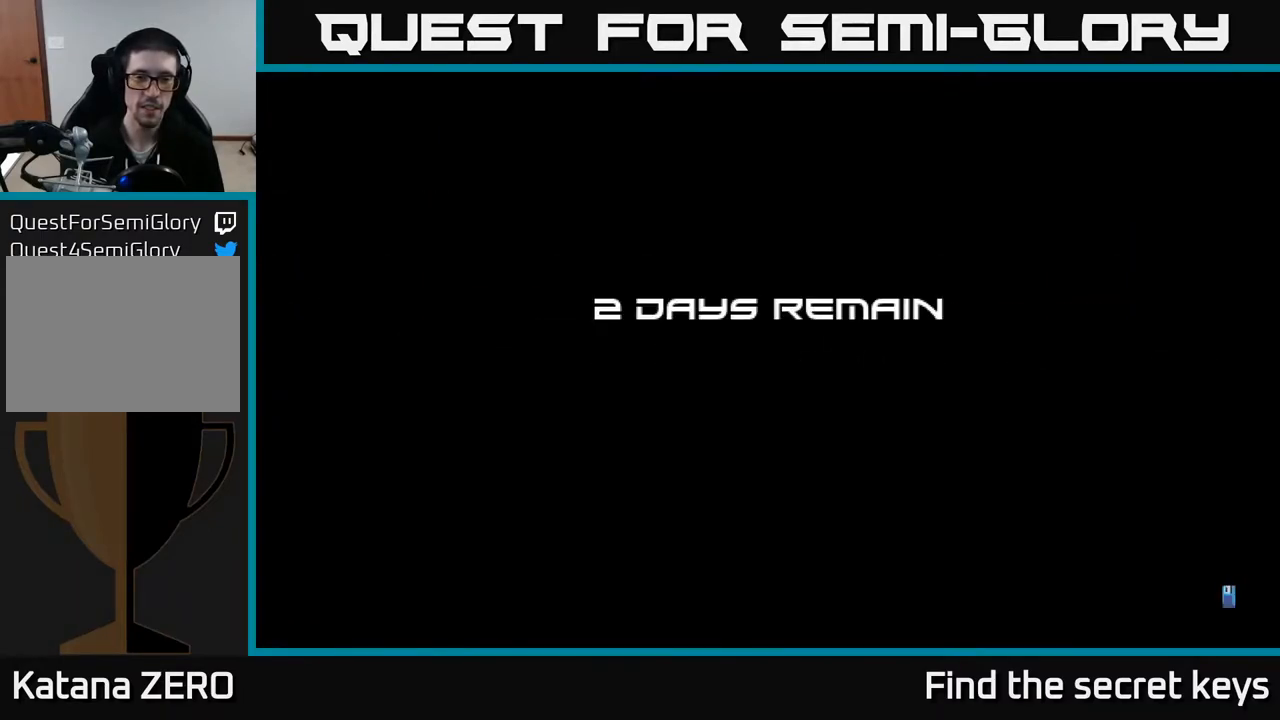
{"buttons": ["A"], "left_stick": "center", "right_stick": "center", "events": [[167, "A", "down"], [283, "A", "up"], [450, "A", "down"]]}
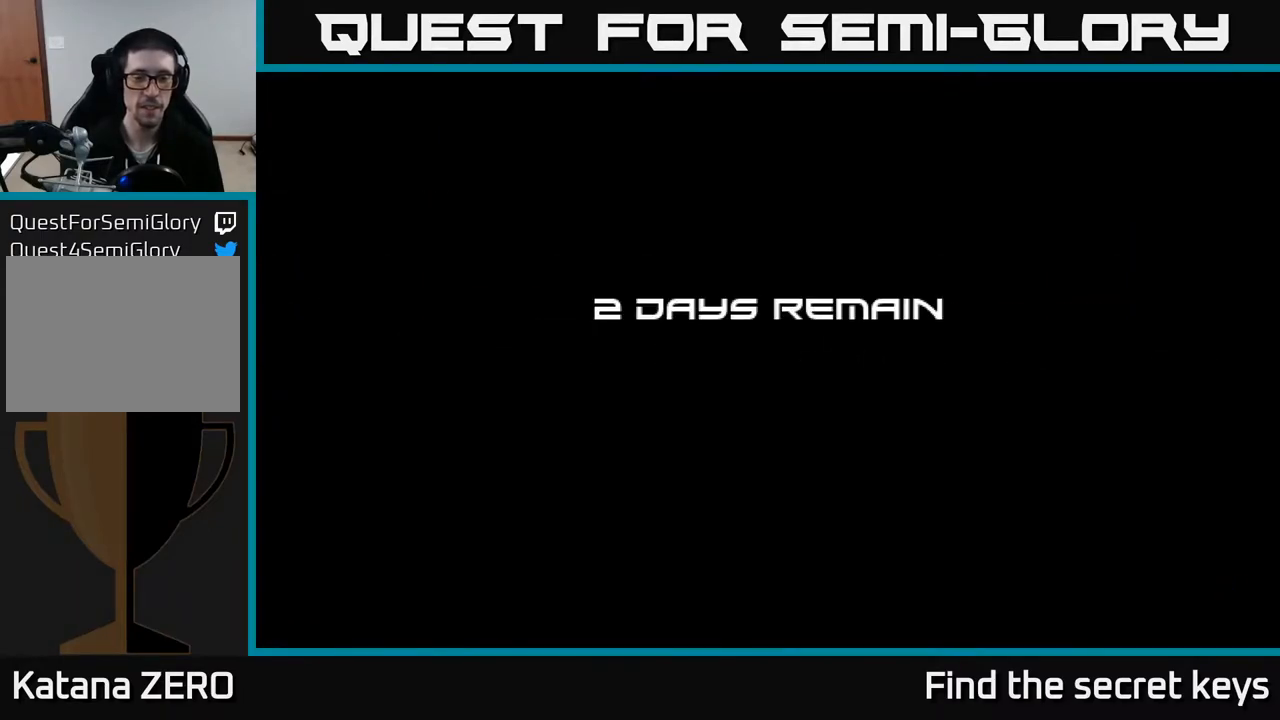
{"buttons": [], "left_stick": "center", "right_stick": "center", "events": [[83, "A", "up"]]}